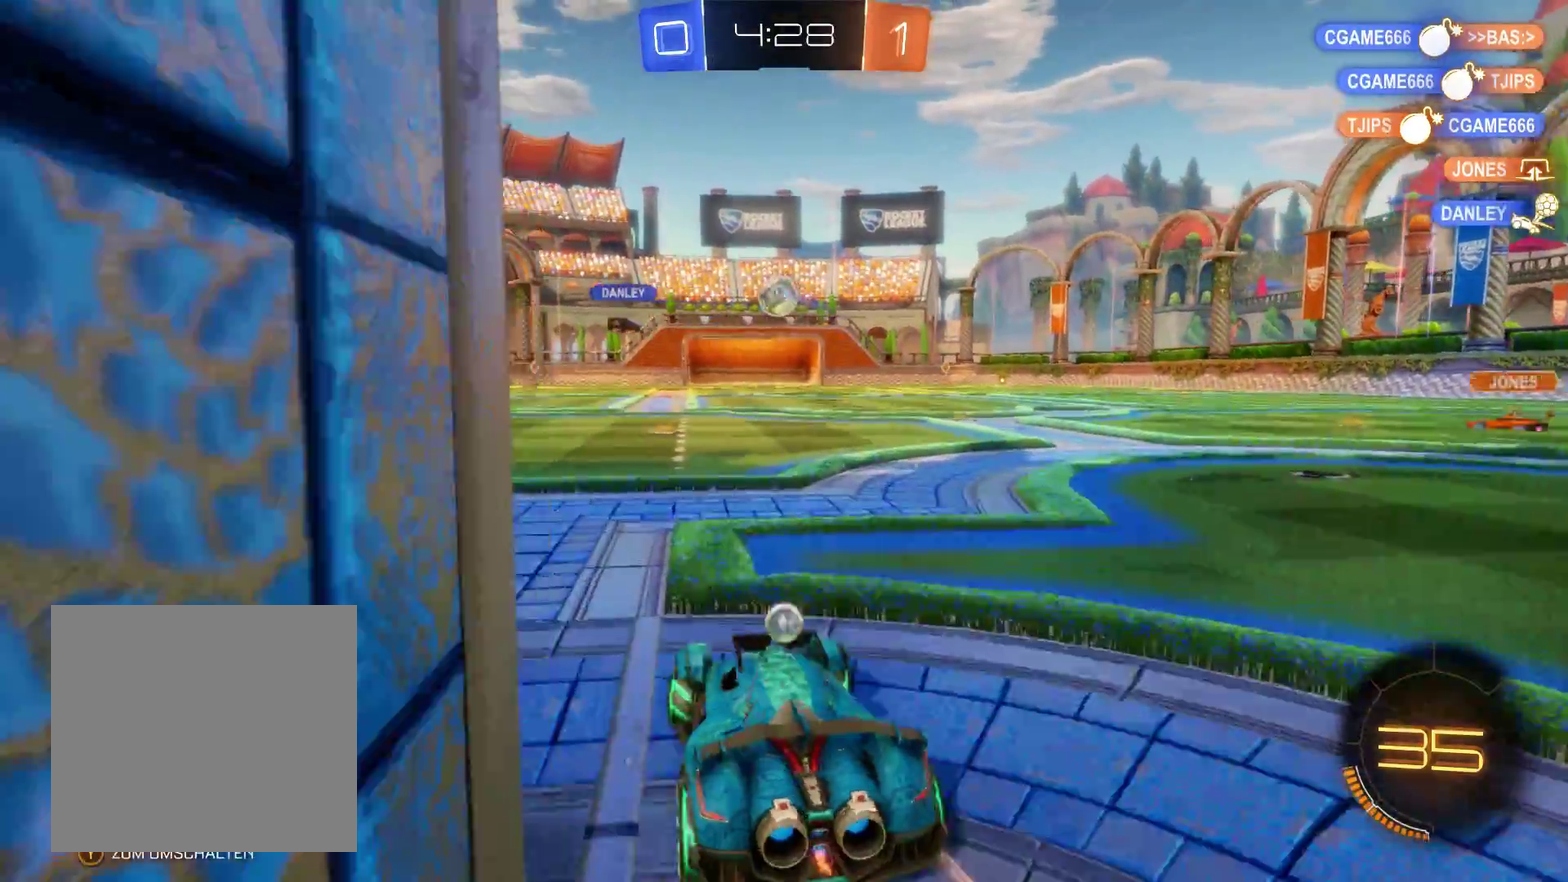
Gameplay with a controller (Xbox layout); each line is a JSON object with the inputs held at the frame after it. "events" lists button and stick changes between this image and that frame as [ms after this image, input, new state], when the widget could be followed in between.
{"buttons": ["R2"], "left_stick": "center", "right_stick": "center", "events": [[200, "left_stick", "left"], [333, "left_stick", "center"]]}
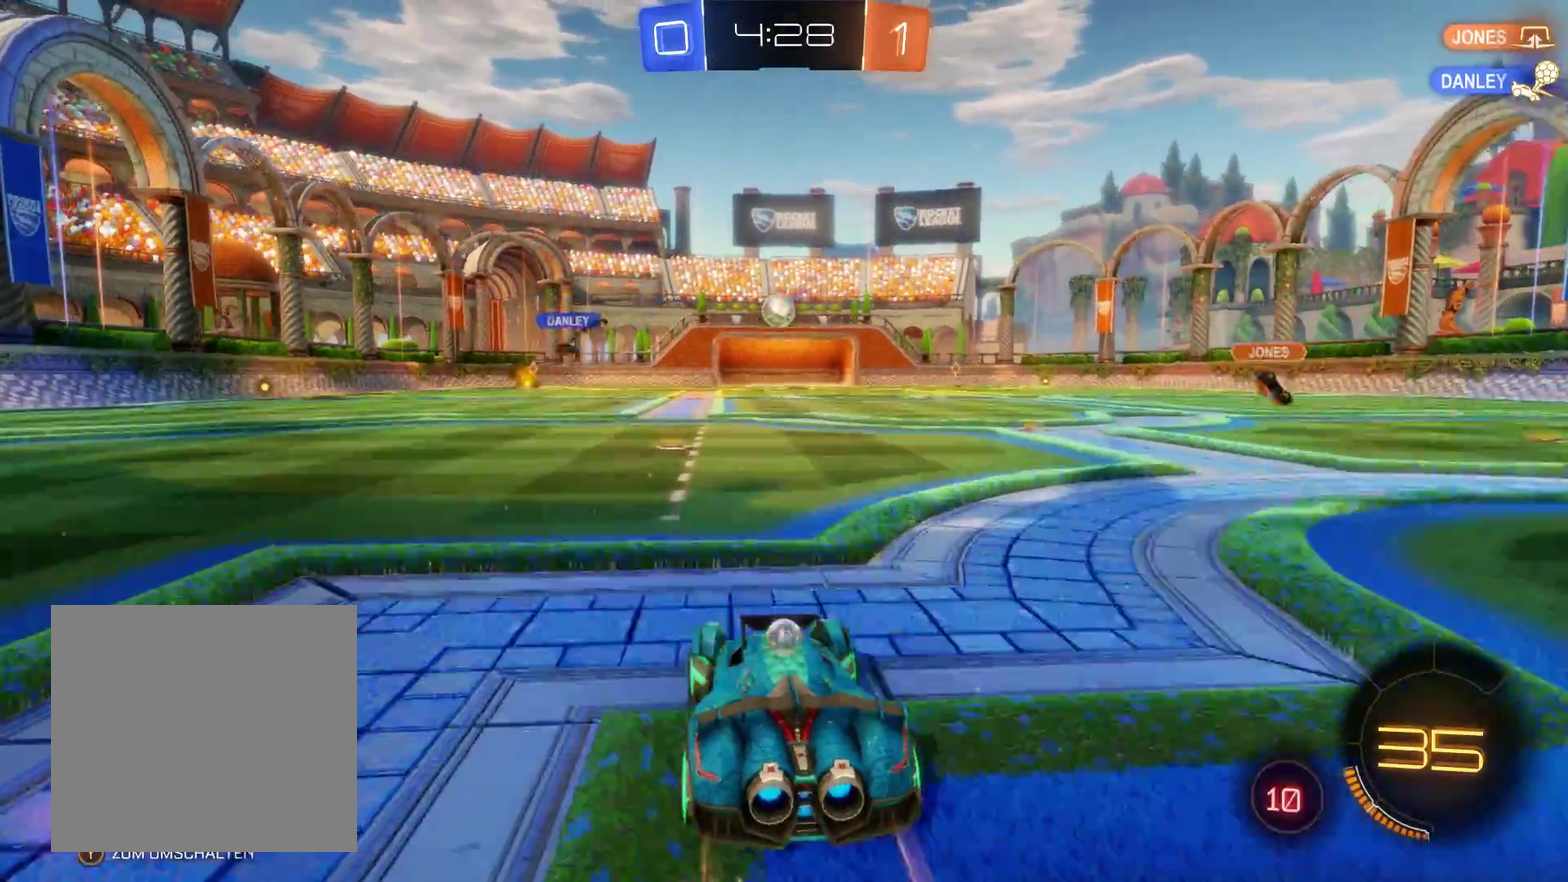
{"buttons": ["R2"], "left_stick": "left", "right_stick": "center", "events": [[400, "left_stick", "left"]]}
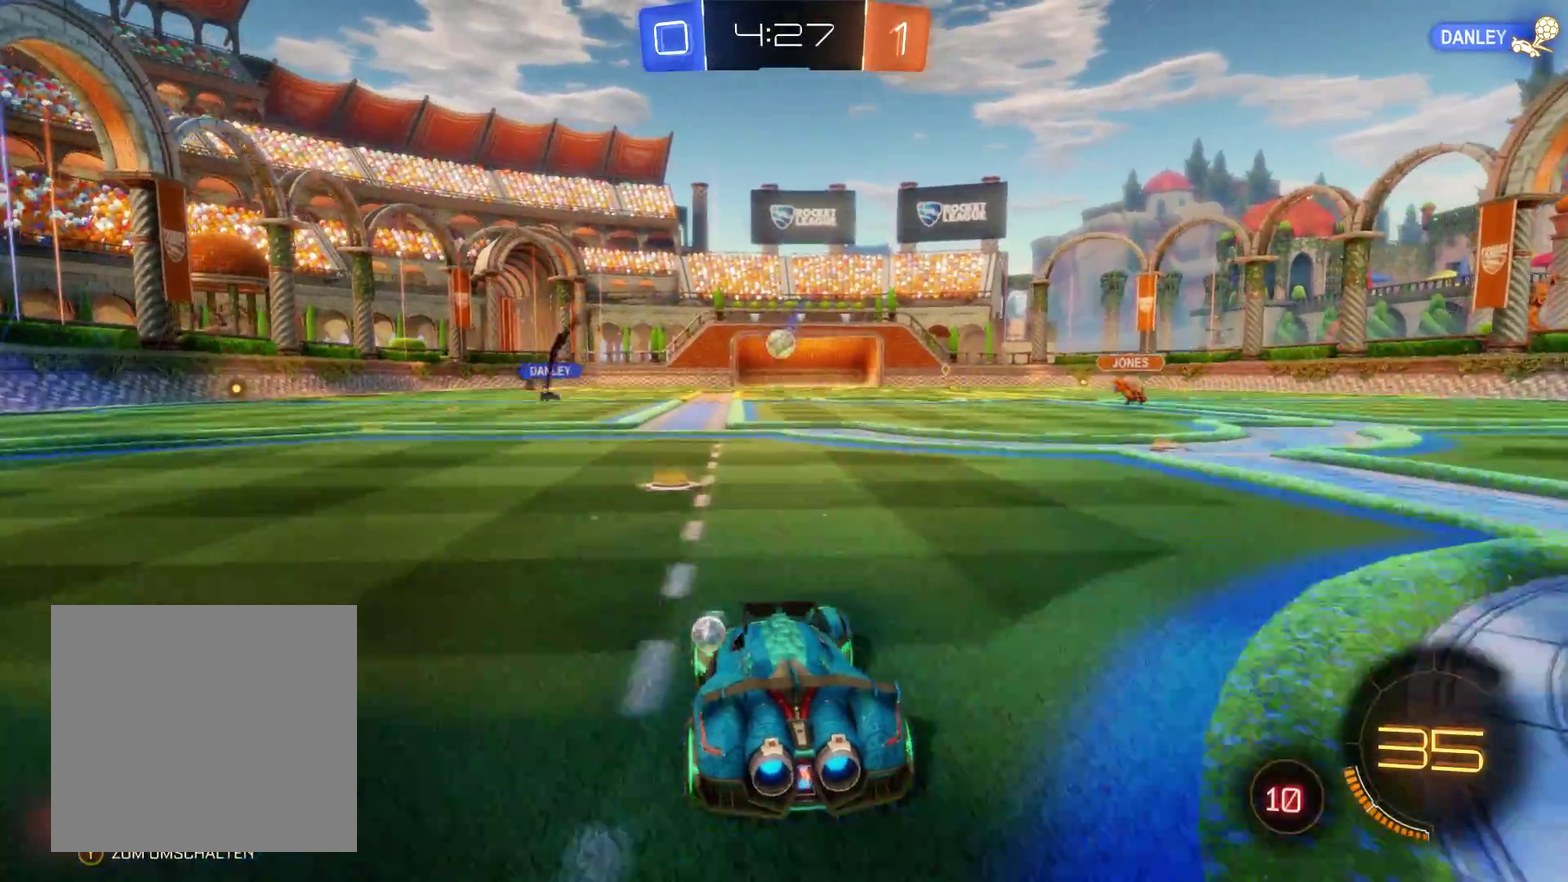
{"buttons": ["R2"], "left_stick": "center", "right_stick": "center", "events": [[100, "left_stick", "center"]]}
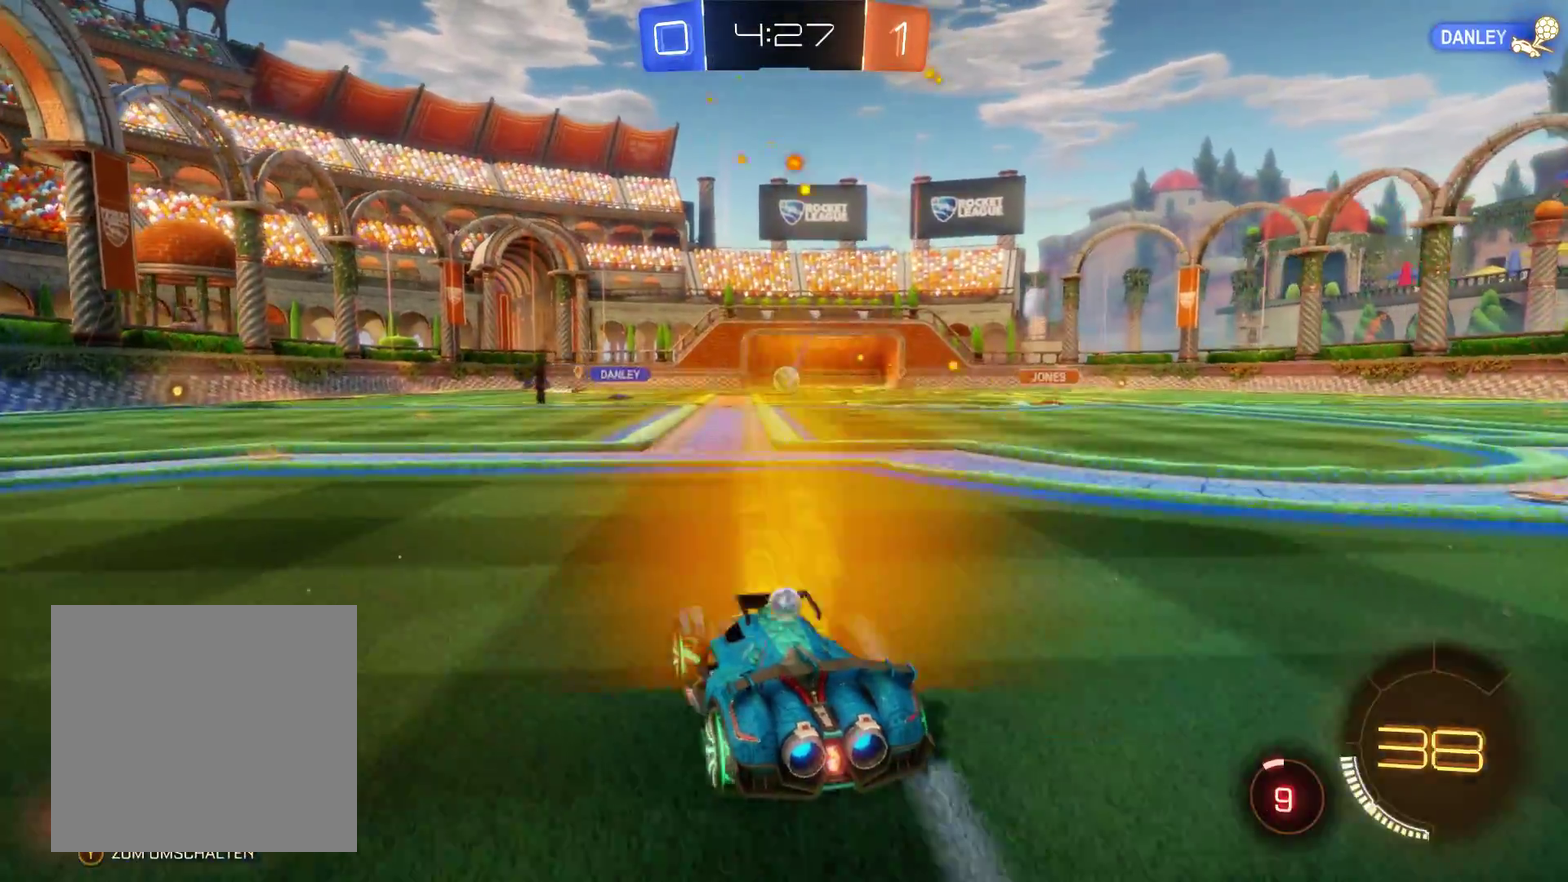
{"buttons": ["R2"], "left_stick": "right", "right_stick": "center", "events": [[100, "left_stick", "left"], [267, "left_stick", "center"], [500, "left_stick", "right"]]}
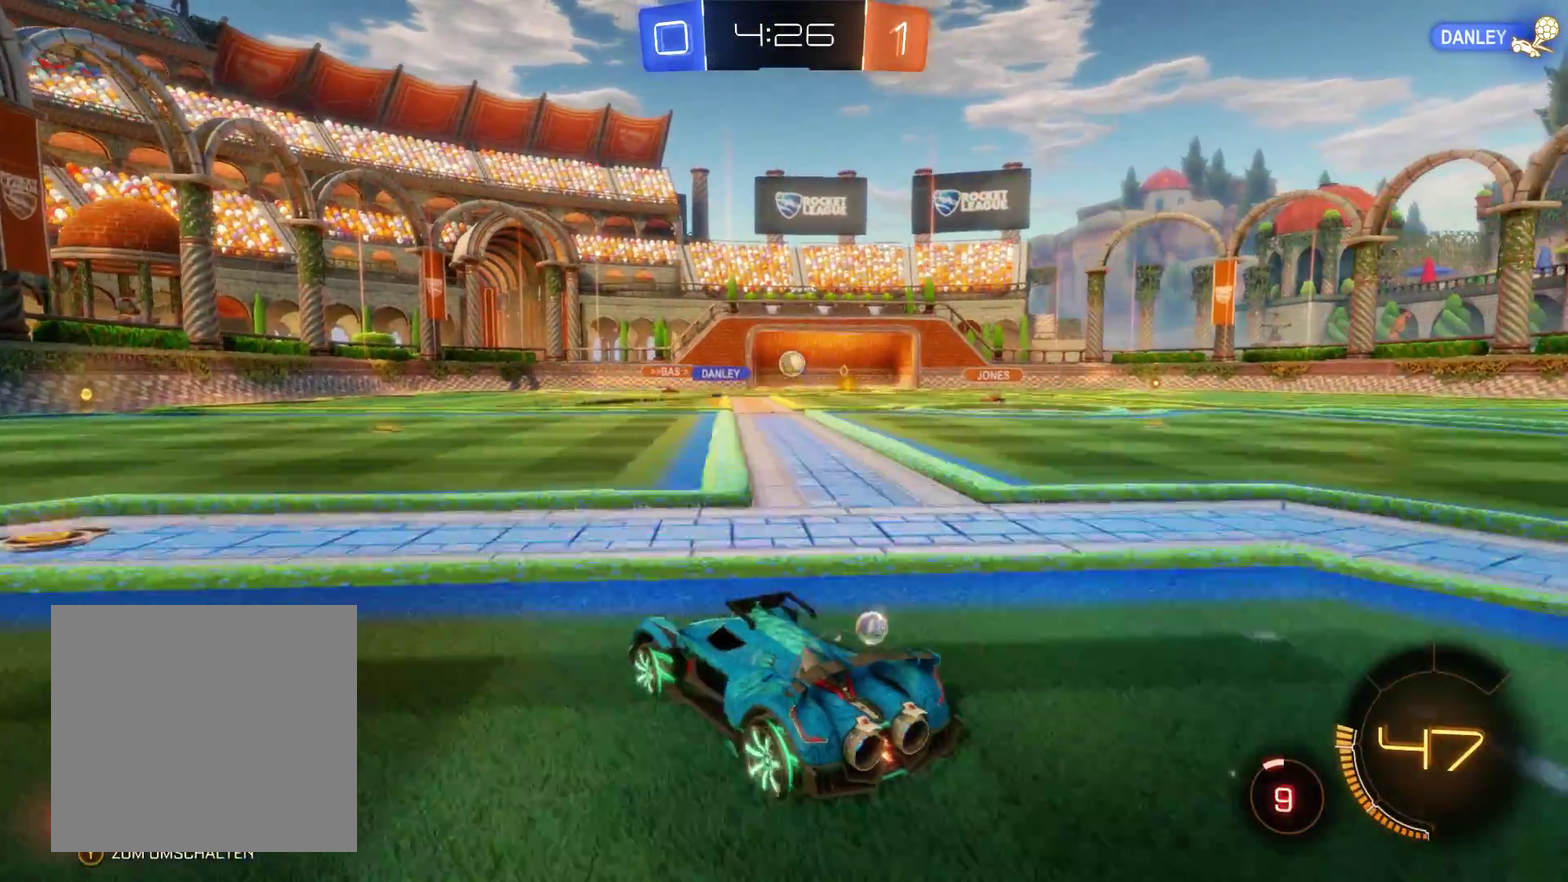
{"buttons": ["R2"], "left_stick": "center", "right_stick": "center", "events": [[300, "left_stick", "center"], [400, "left_stick", "left"], [467, "left_stick", "center"]]}
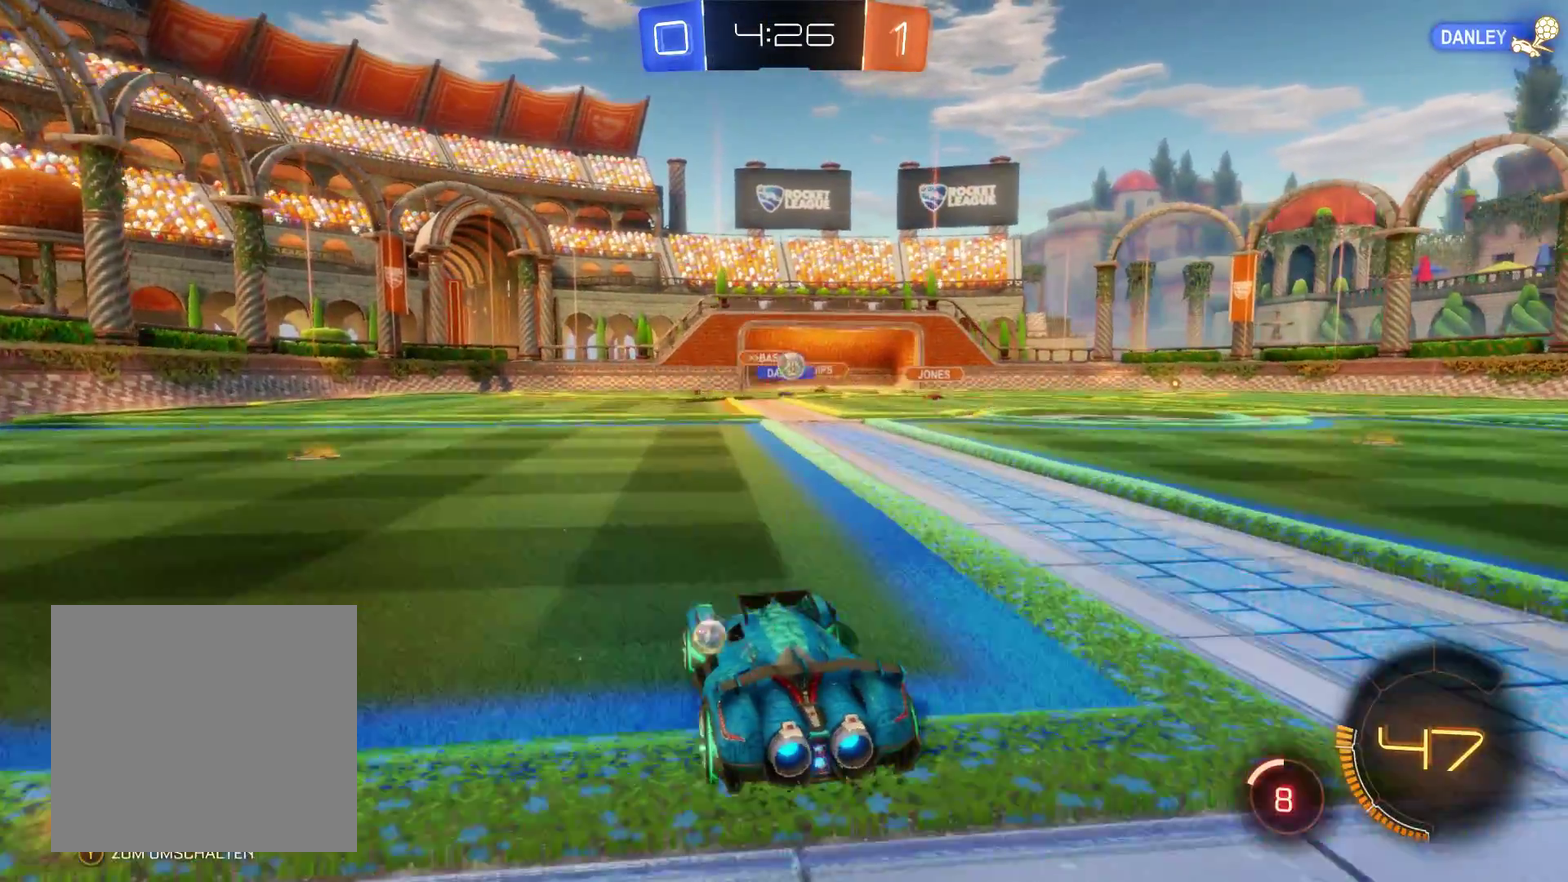
{"buttons": ["R2"], "left_stick": "right", "right_stick": "center", "events": [[267, "left_stick", "right"]]}
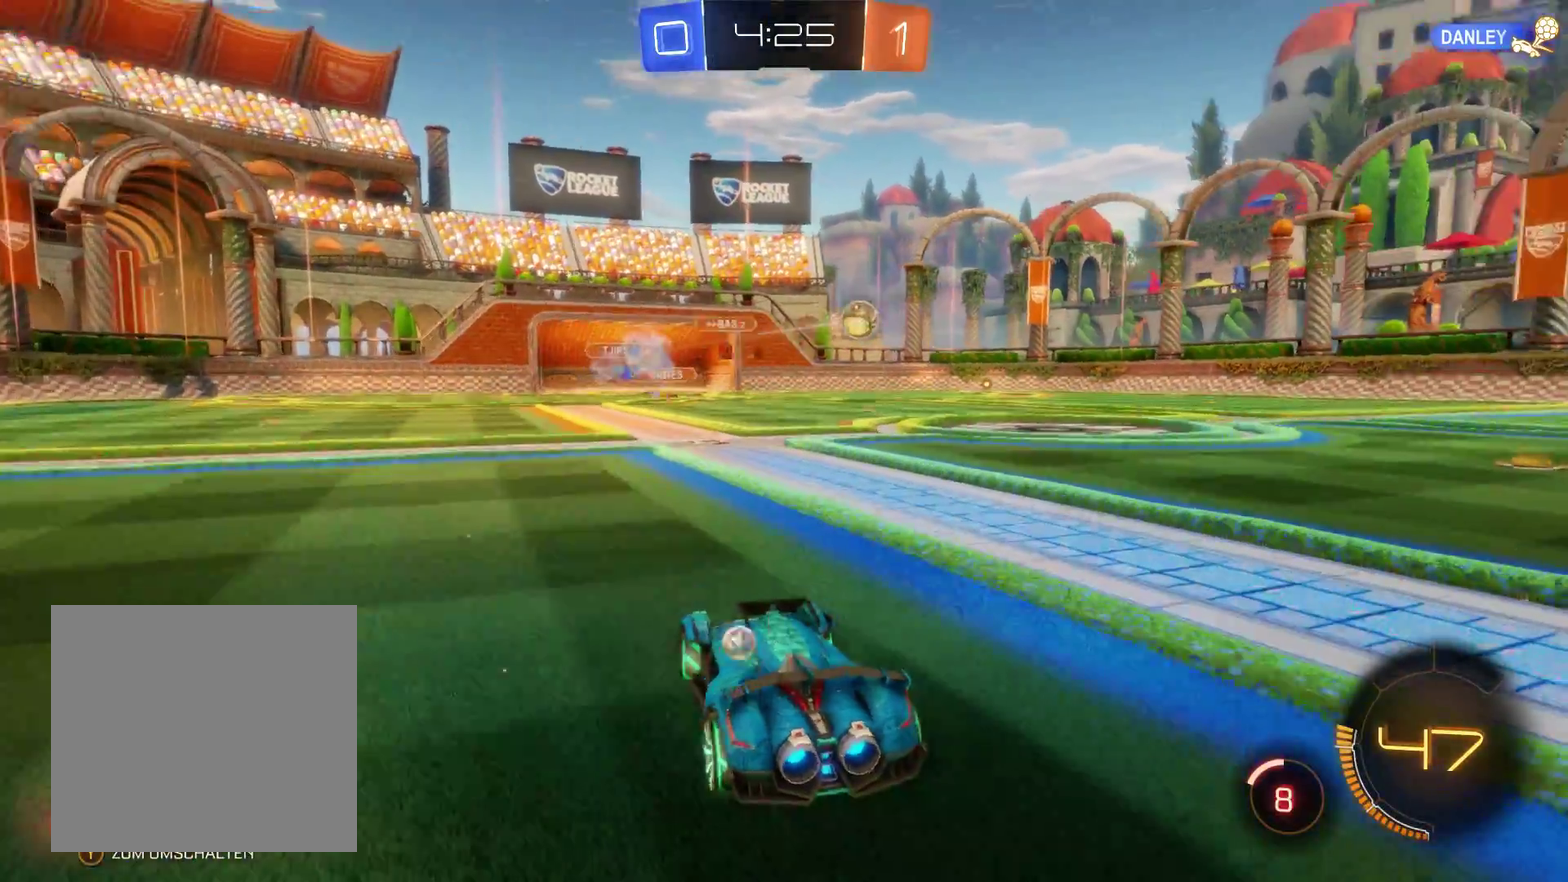
{"buttons": ["R2"], "left_stick": "right", "right_stick": "center", "events": []}
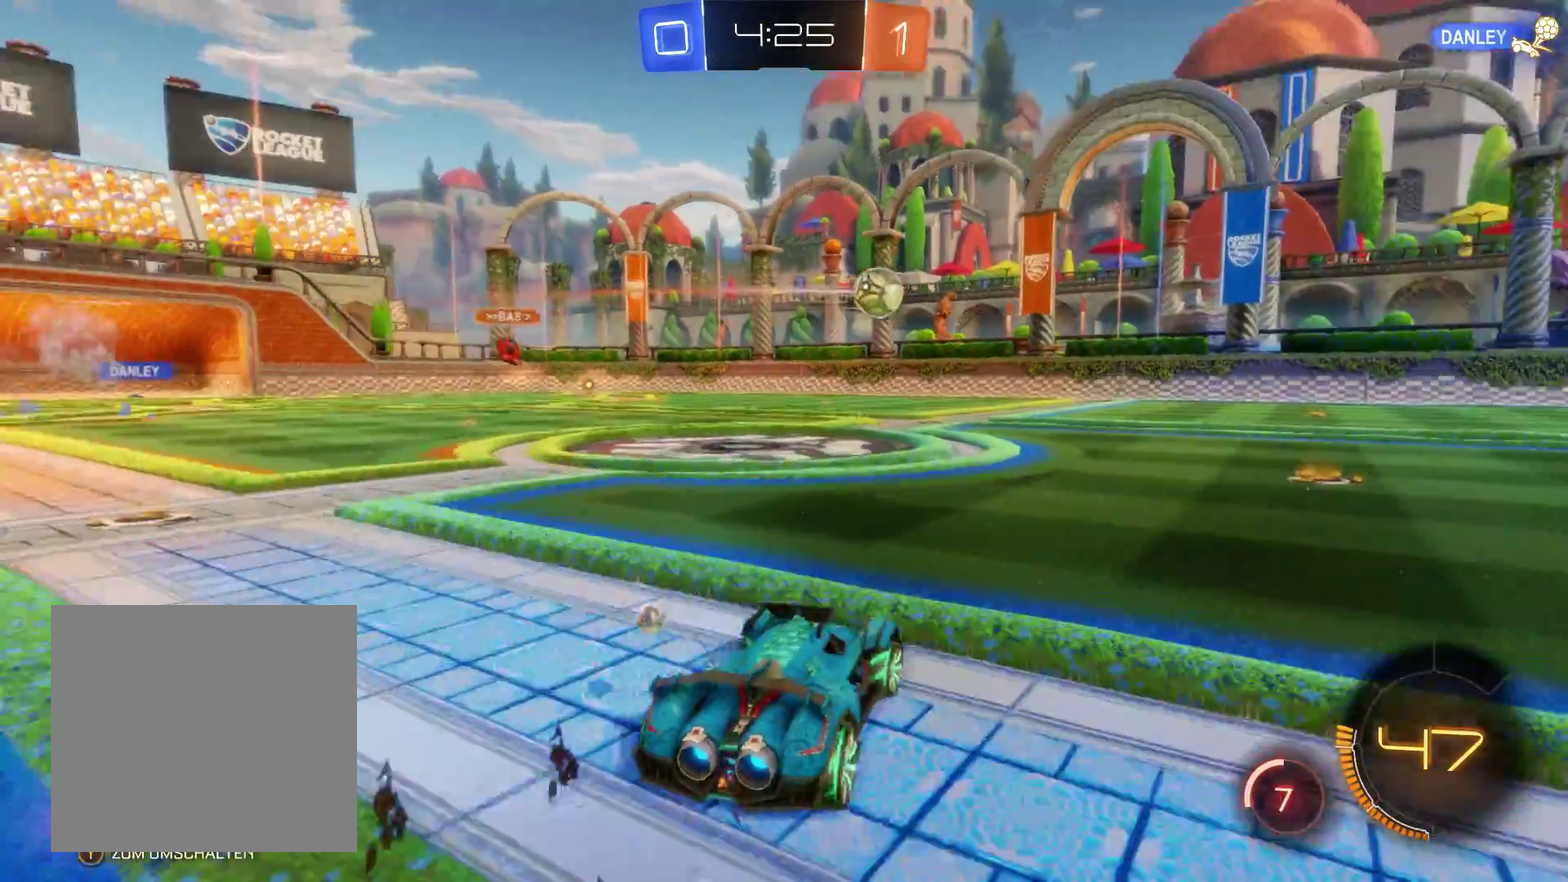
{"buttons": ["R2"], "left_stick": "right", "right_stick": "center", "events": []}
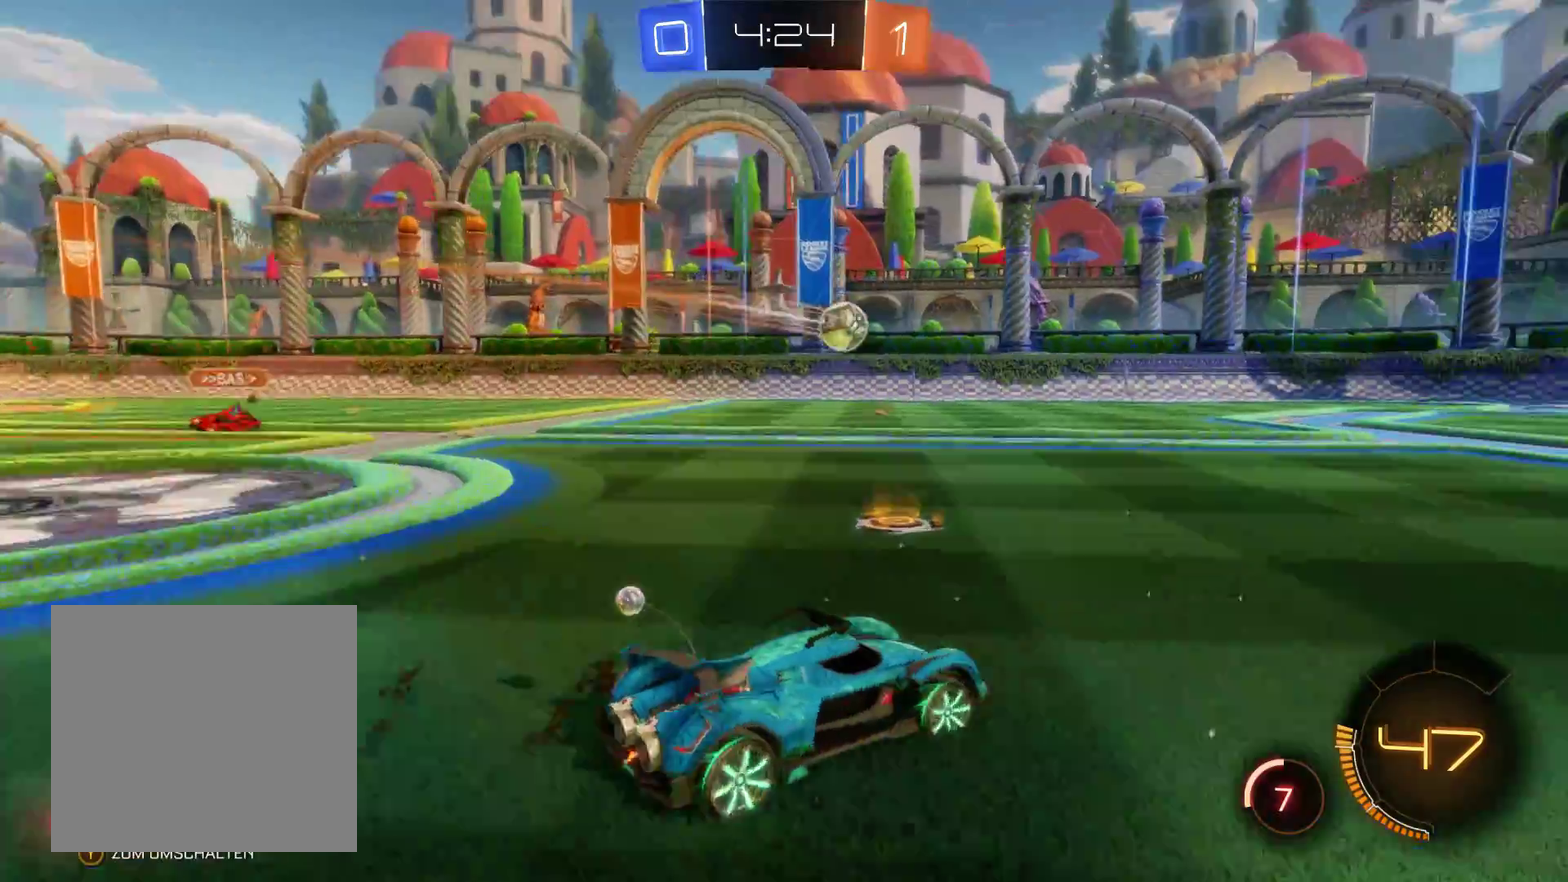
{"buttons": ["R2"], "left_stick": "right", "right_stick": "center", "events": []}
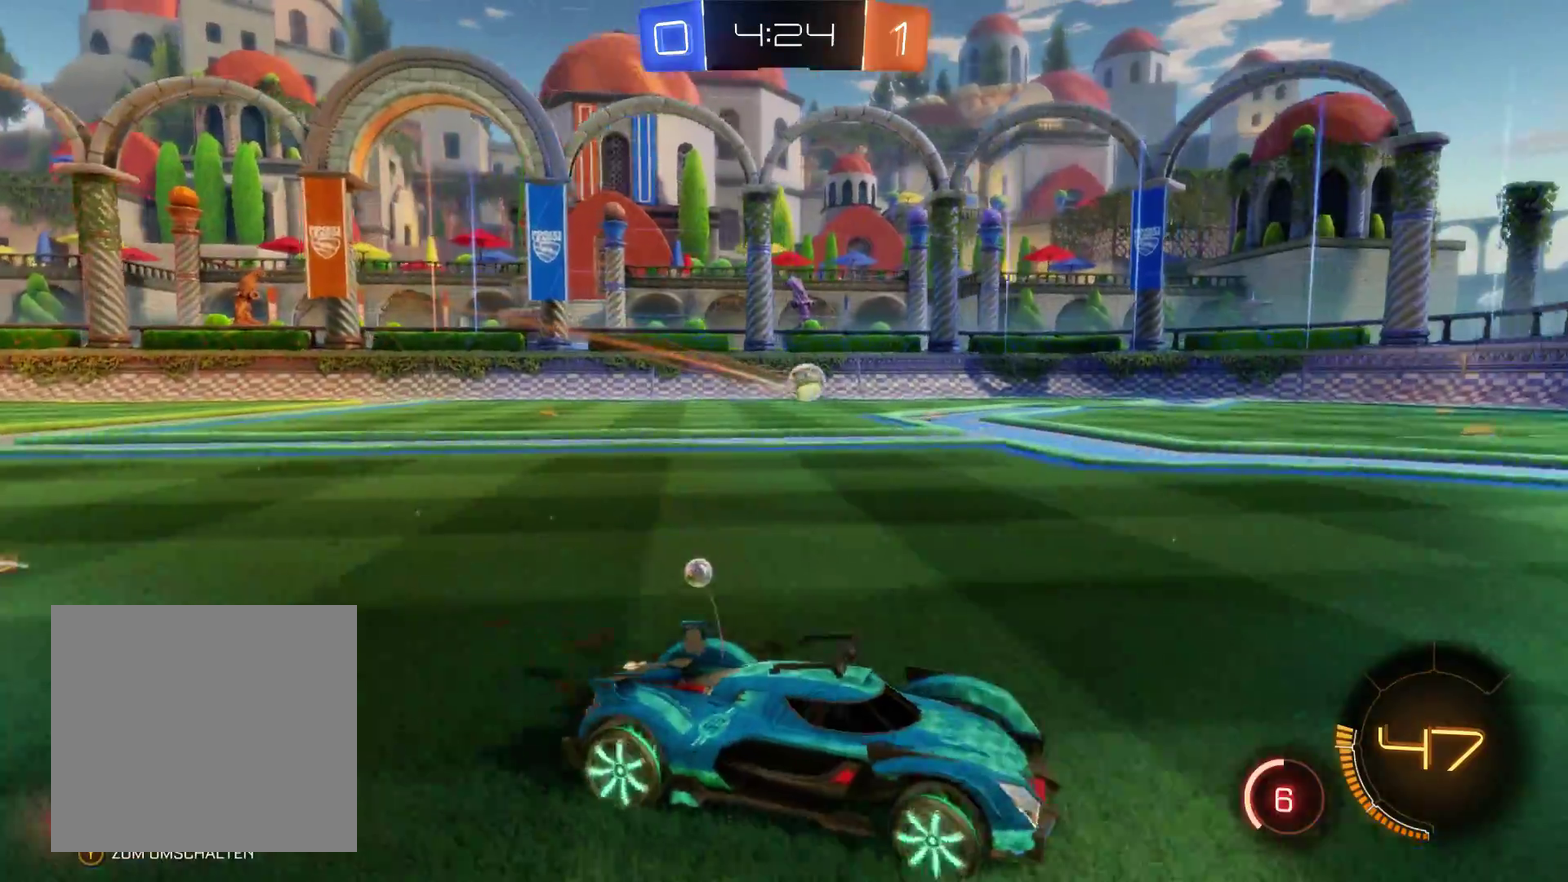
{"buttons": ["R2"], "left_stick": "left", "right_stick": "center", "events": [[167, "left_stick", "center"], [467, "left_stick", "left"]]}
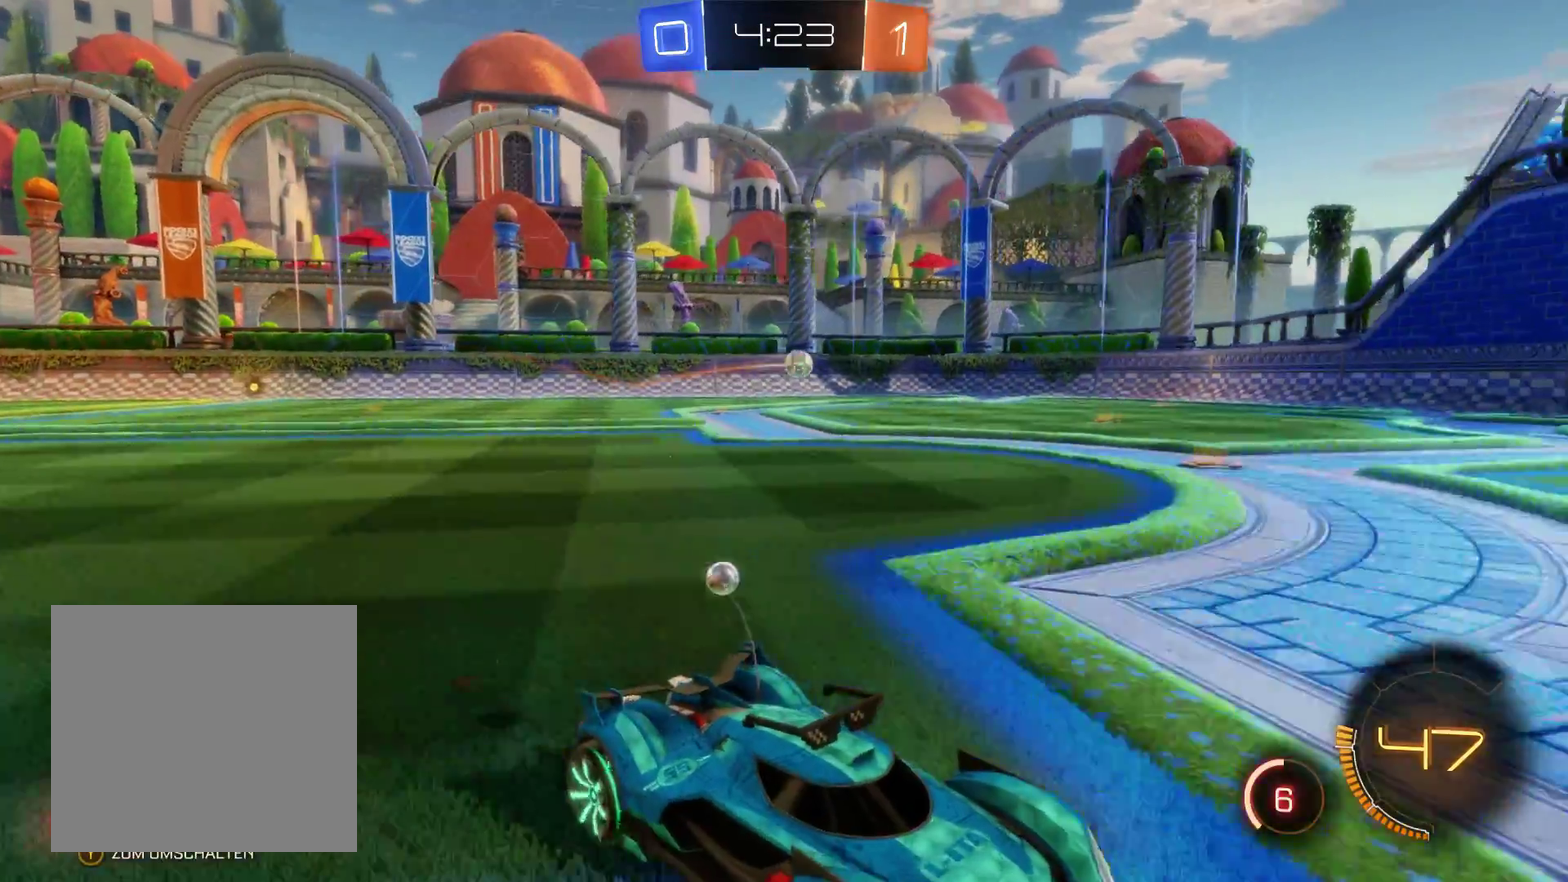
{"buttons": ["R2"], "left_stick": "left", "right_stick": "center", "events": []}
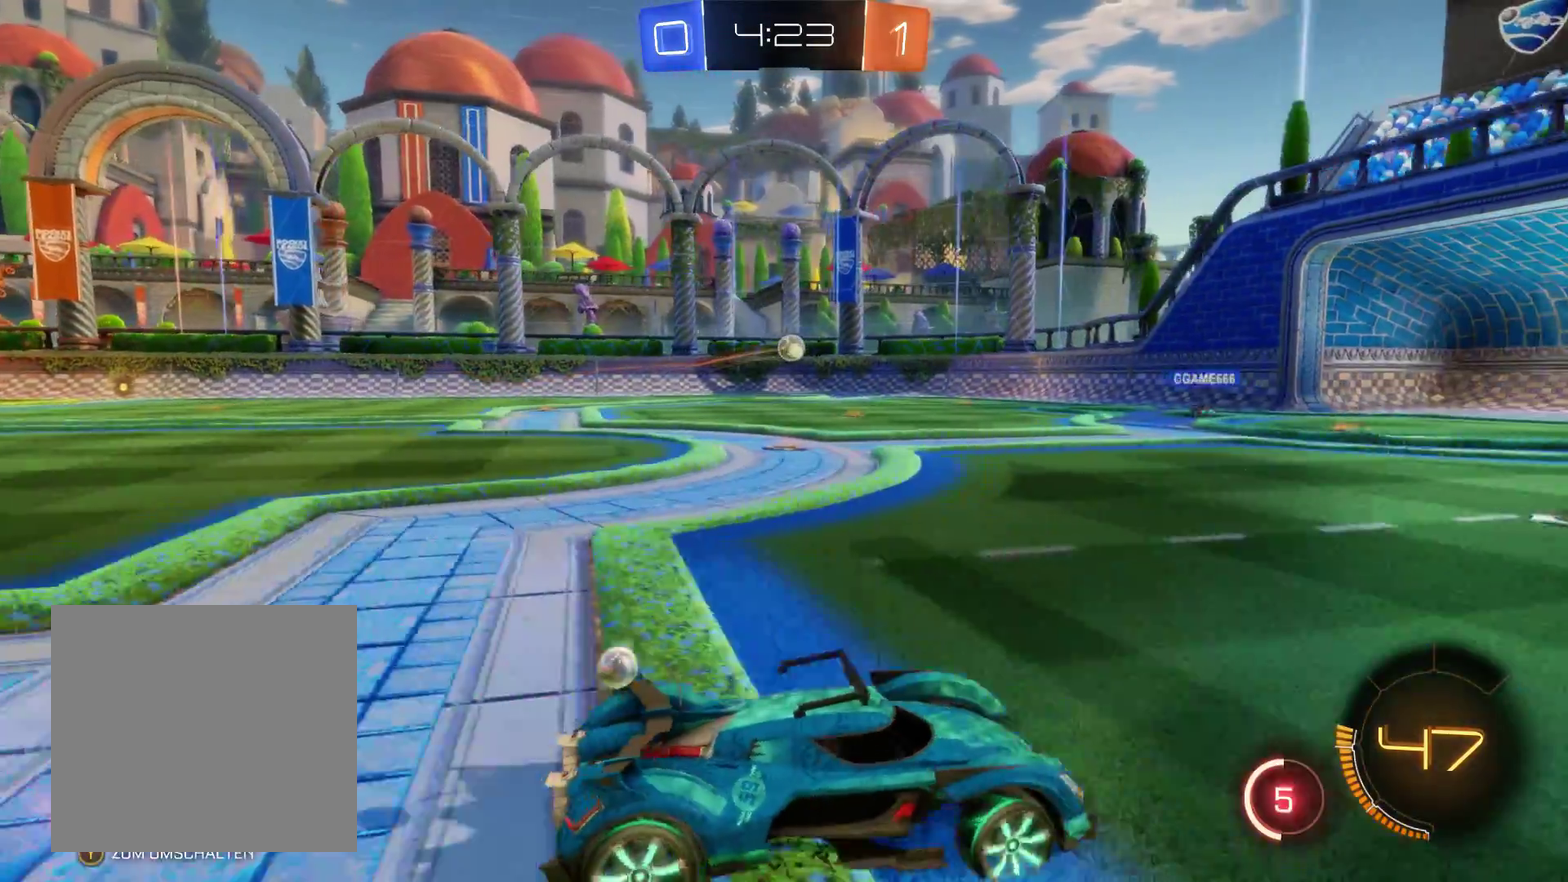
{"buttons": ["R2"], "left_stick": "right", "right_stick": "center", "events": [[133, "left_stick", "center"], [433, "left_stick", "right"]]}
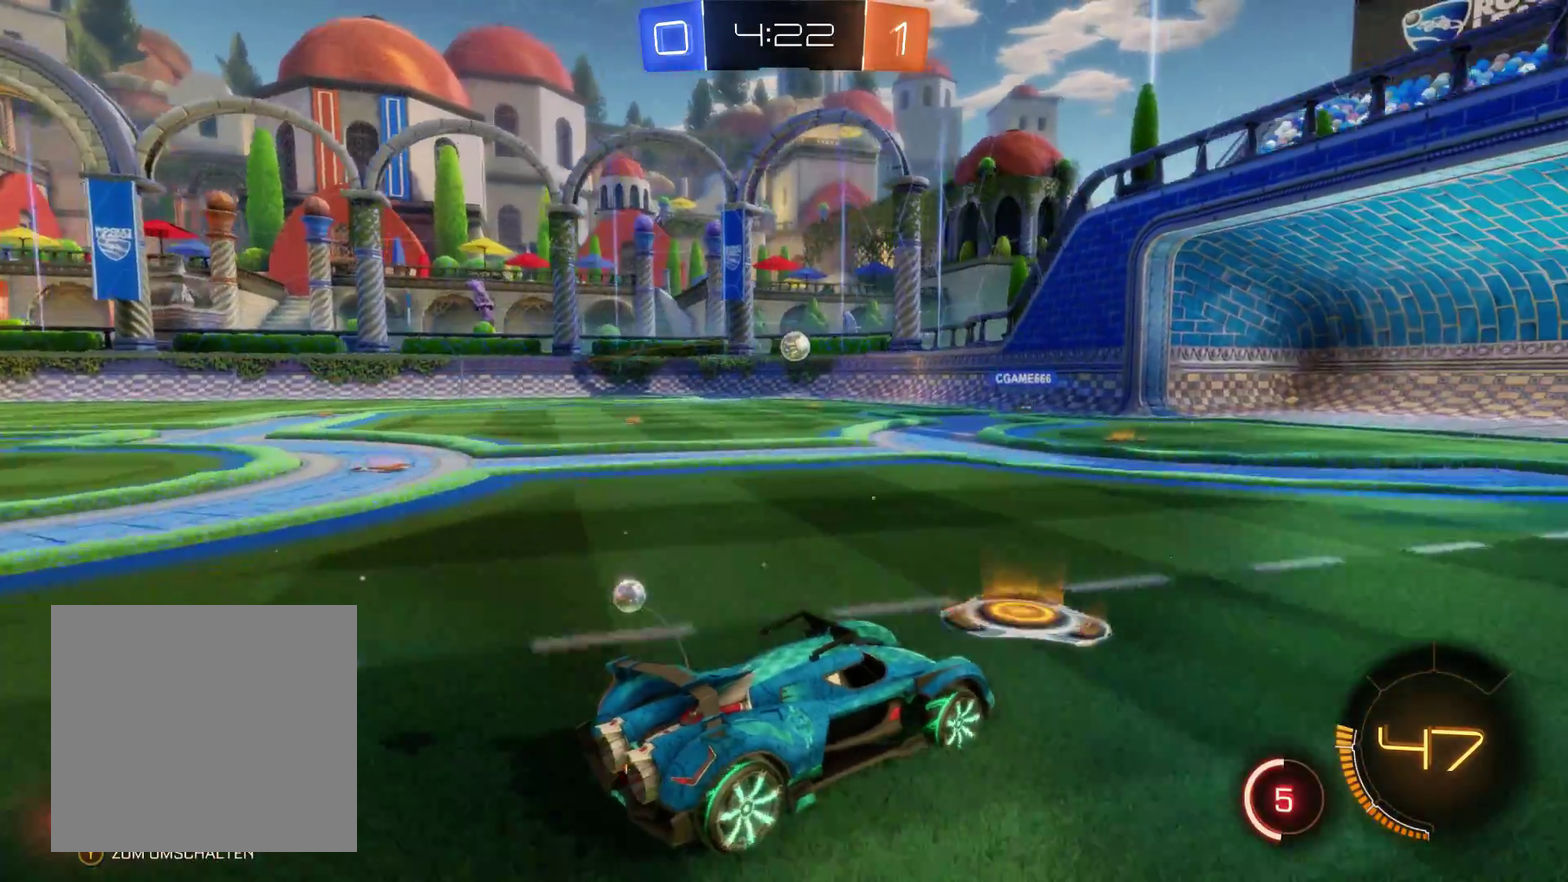
{"buttons": ["R2"], "left_stick": "left", "right_stick": "center", "events": [[300, "left_stick", "center"], [467, "left_stick", "left"]]}
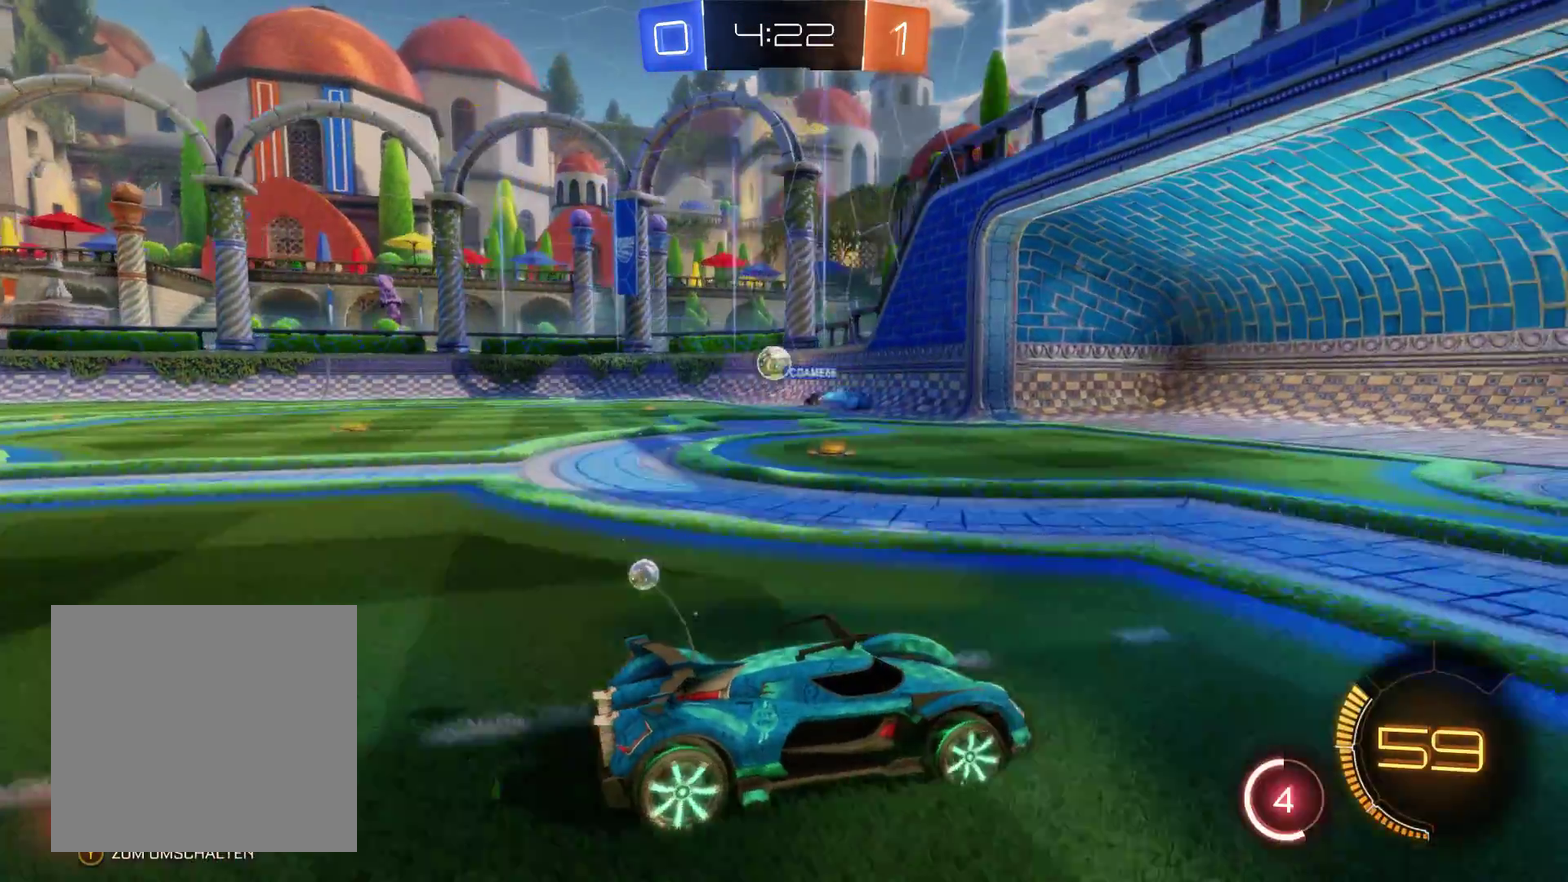
{"buttons": ["R2"], "left_stick": "left", "right_stick": "center", "events": []}
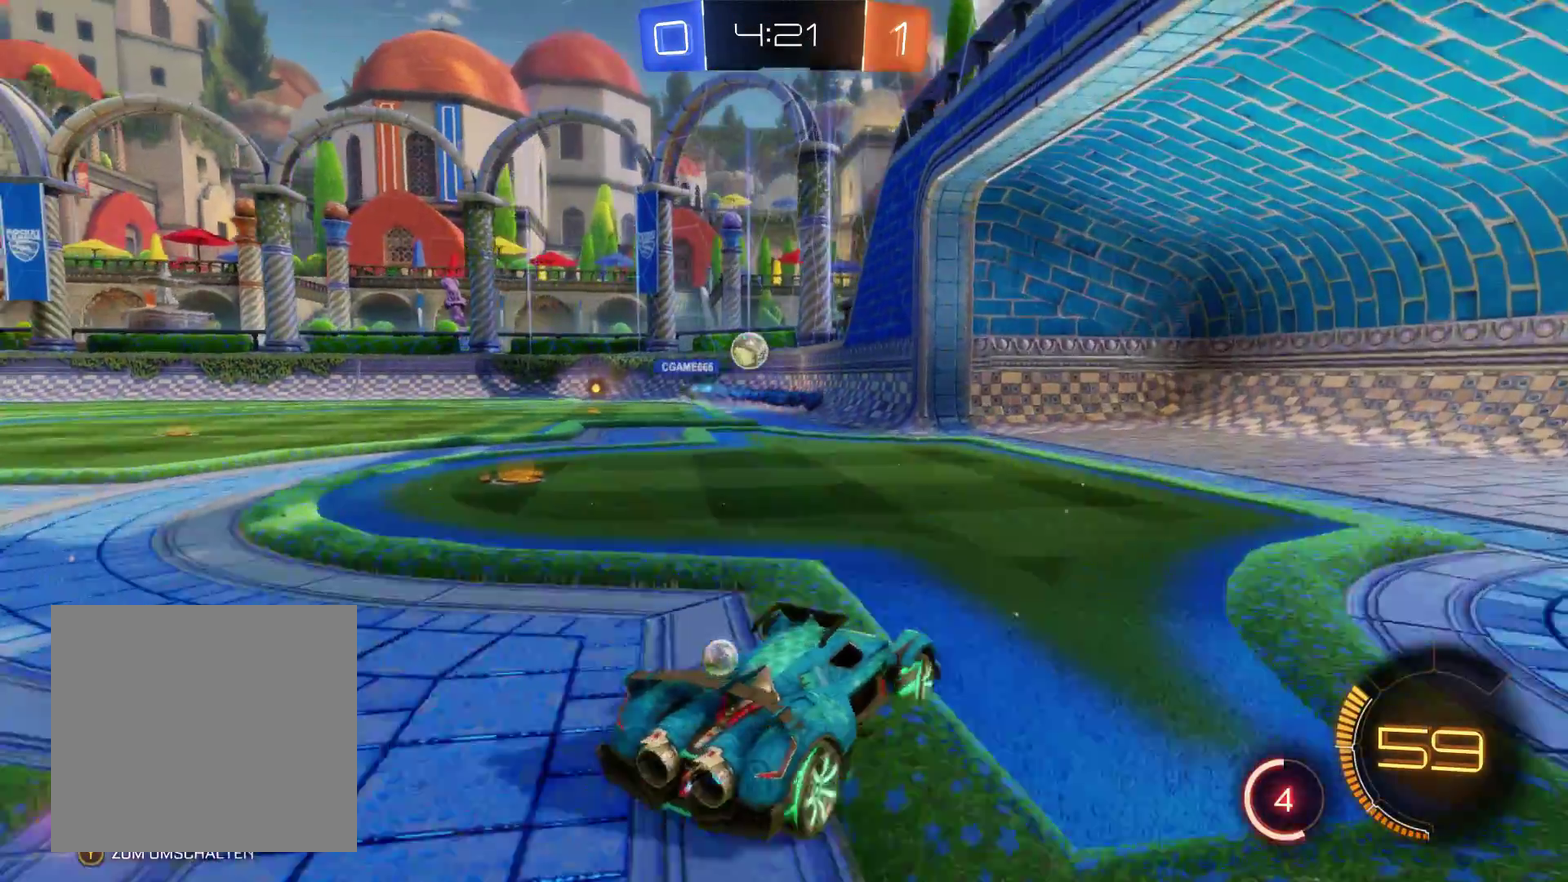
{"buttons": ["R1"], "left_stick": "right", "right_stick": "center", "events": [[267, "R2", "up"], [300, "left_stick", "right"], [367, "R1", "down"]]}
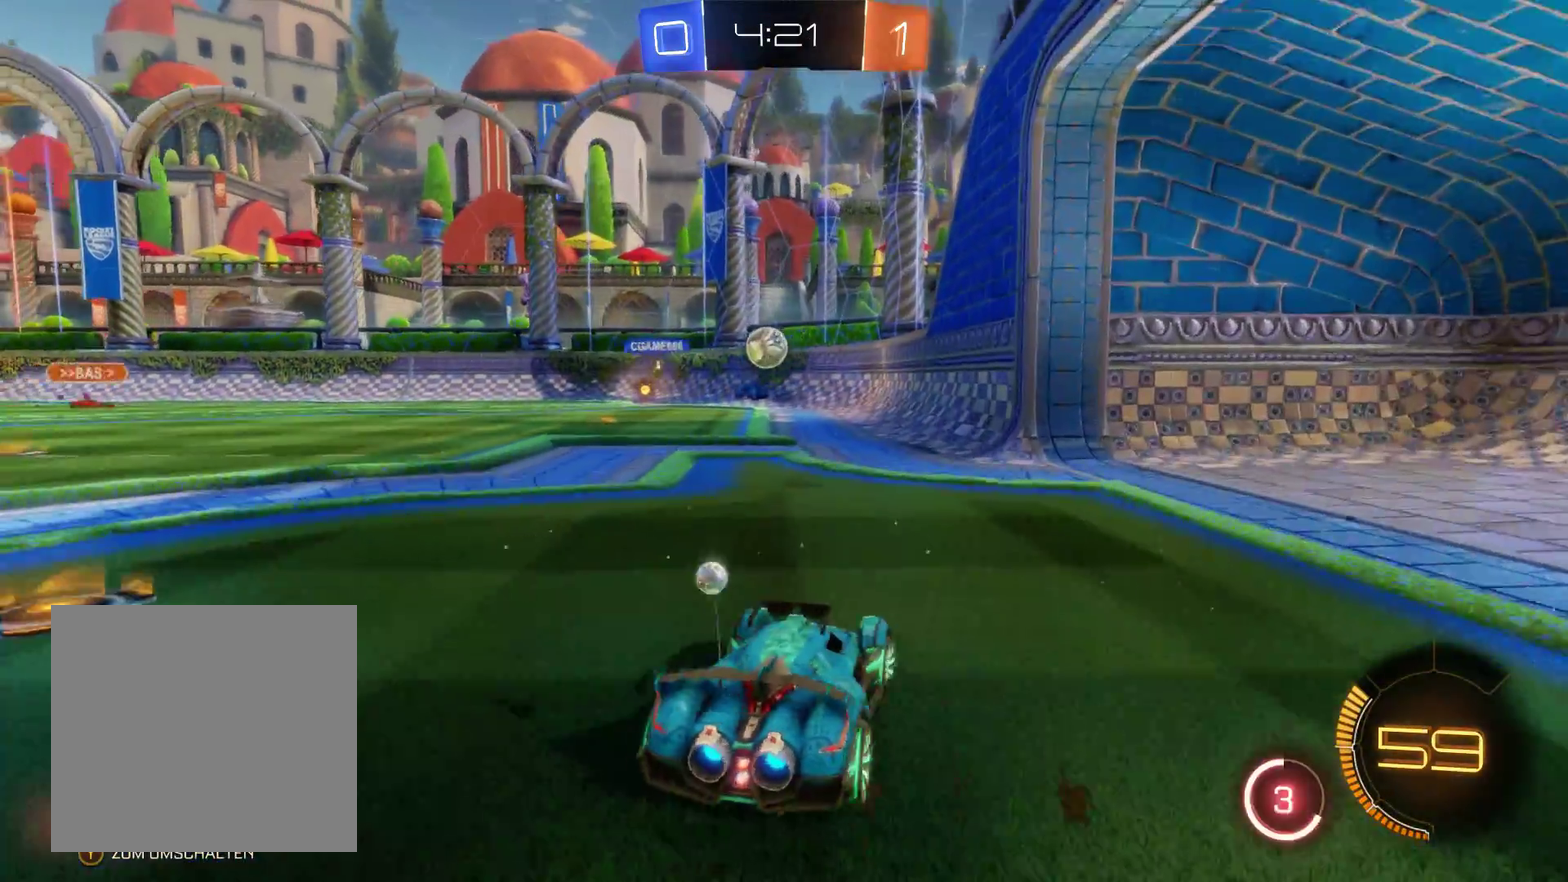
{"buttons": ["R1"], "left_stick": "right", "right_stick": "center", "events": []}
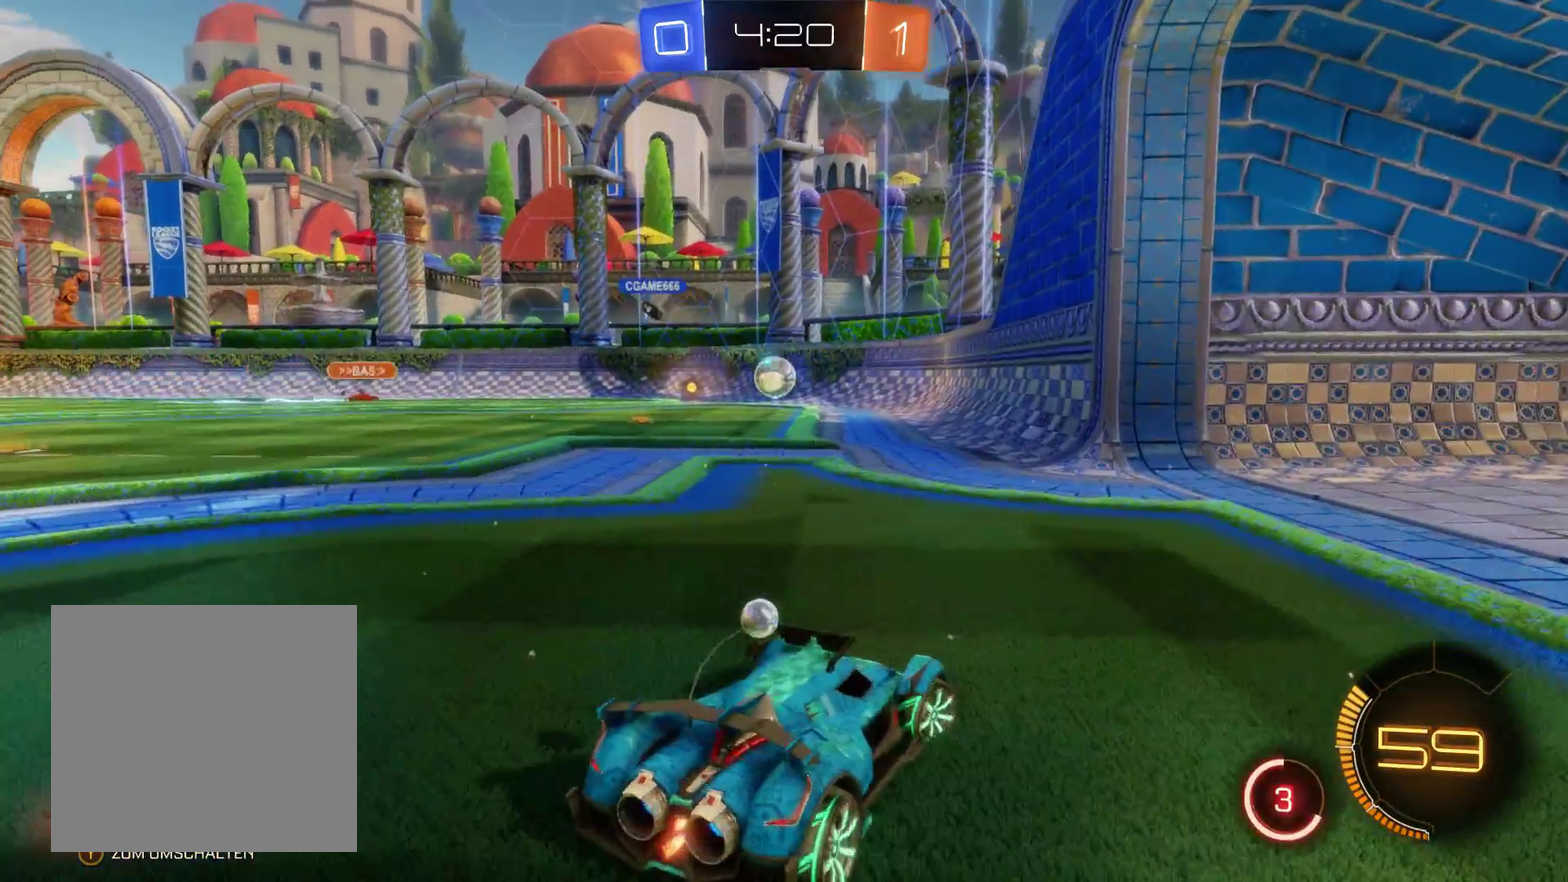
{"buttons": ["R1"], "left_stick": "right", "right_stick": "center", "events": []}
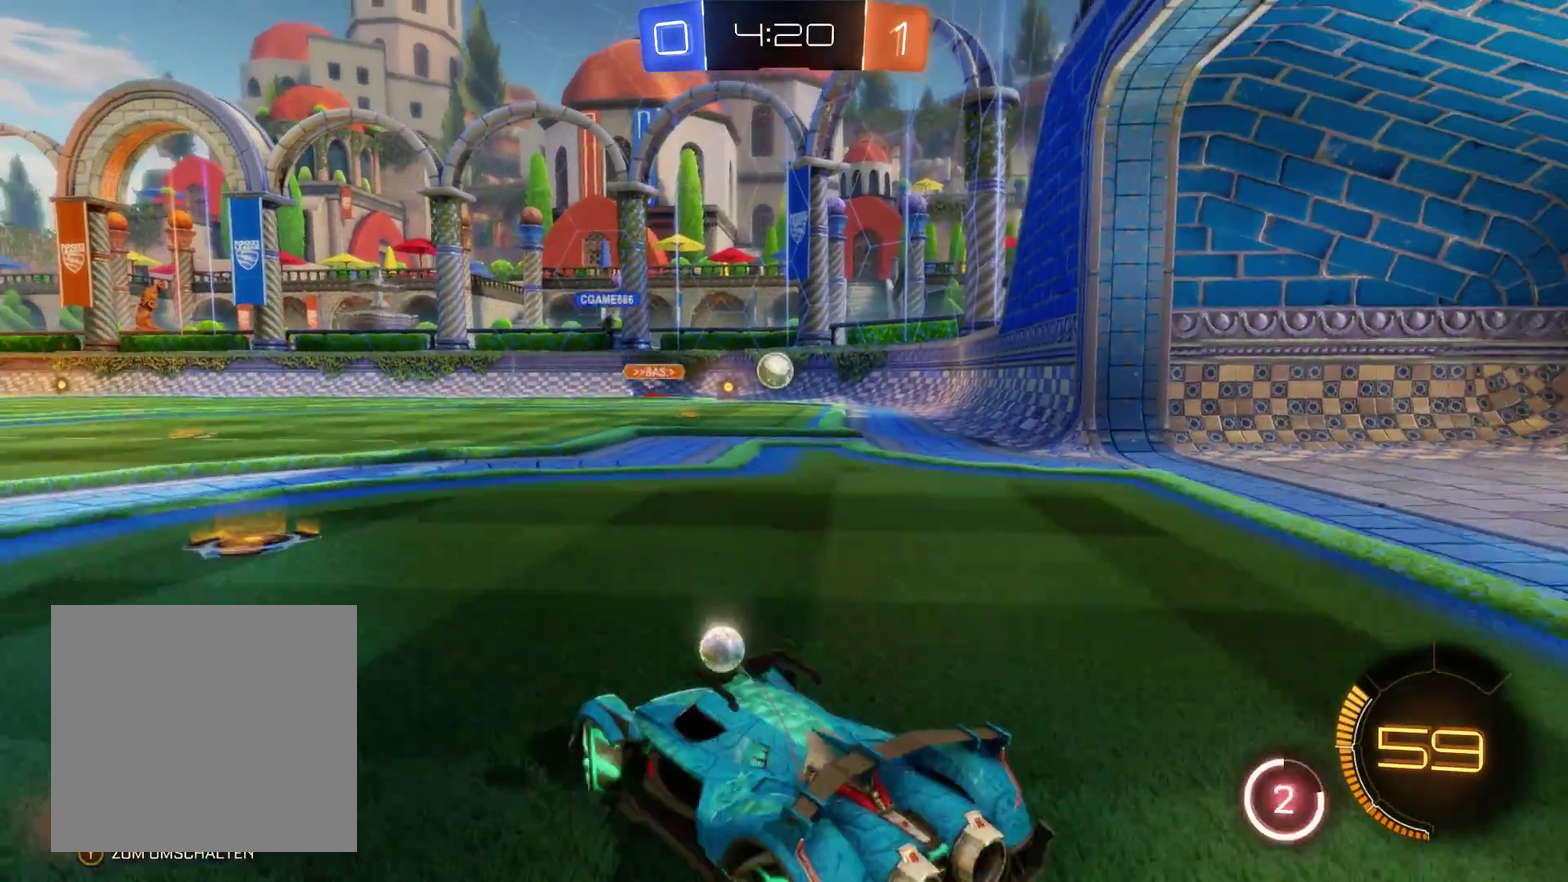
{"buttons": [], "left_stick": "center", "right_stick": "center", "events": [[467, "R1", "up"], [467, "left_stick", "center"]]}
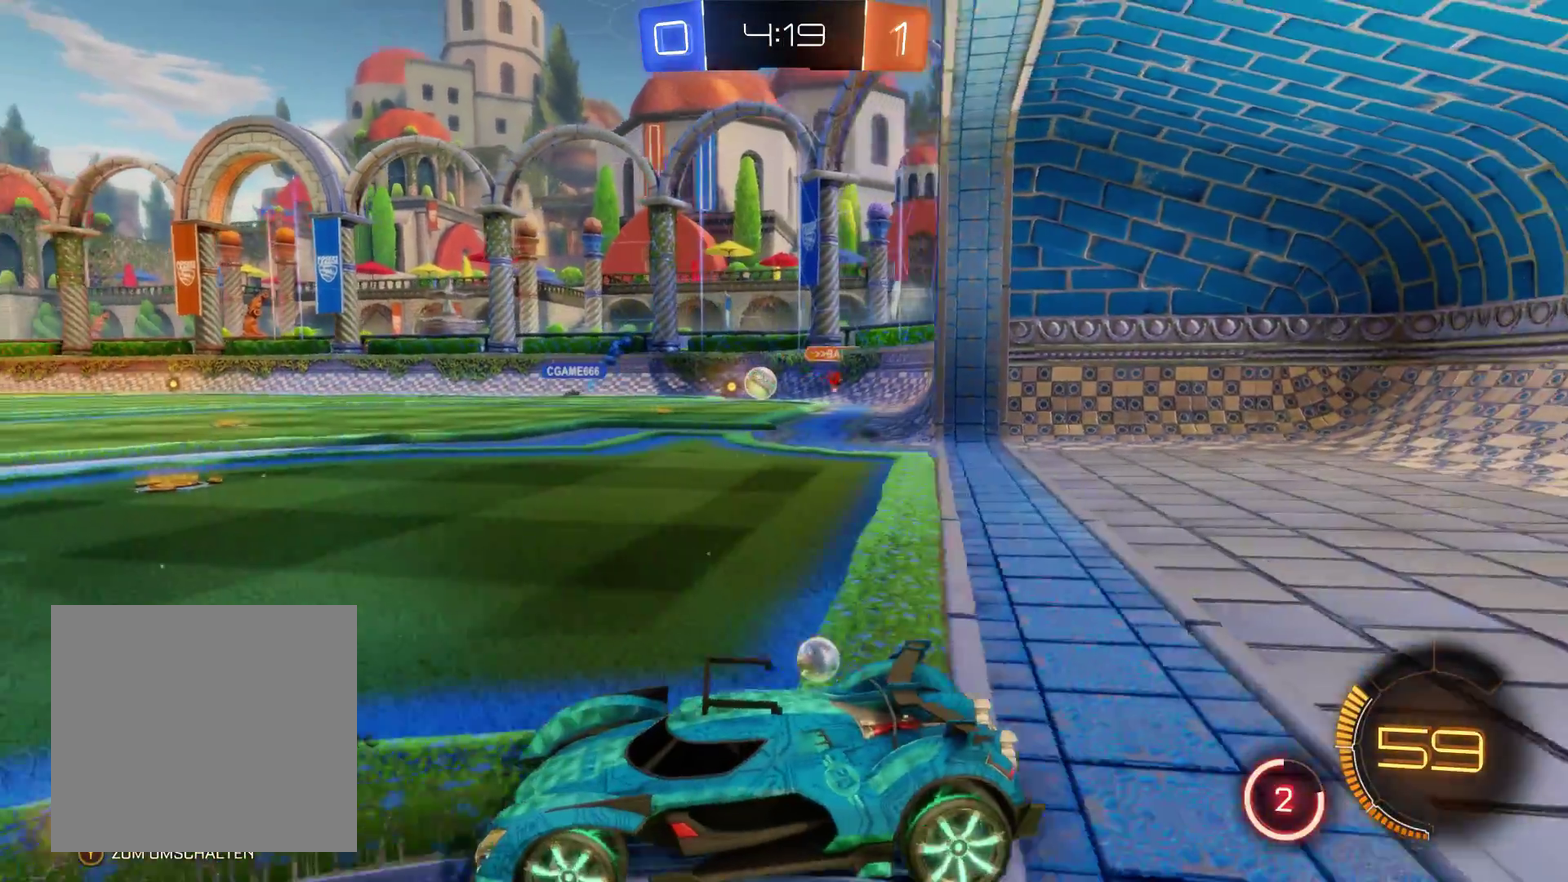
{"buttons": [], "left_stick": "center", "right_stick": "center", "events": []}
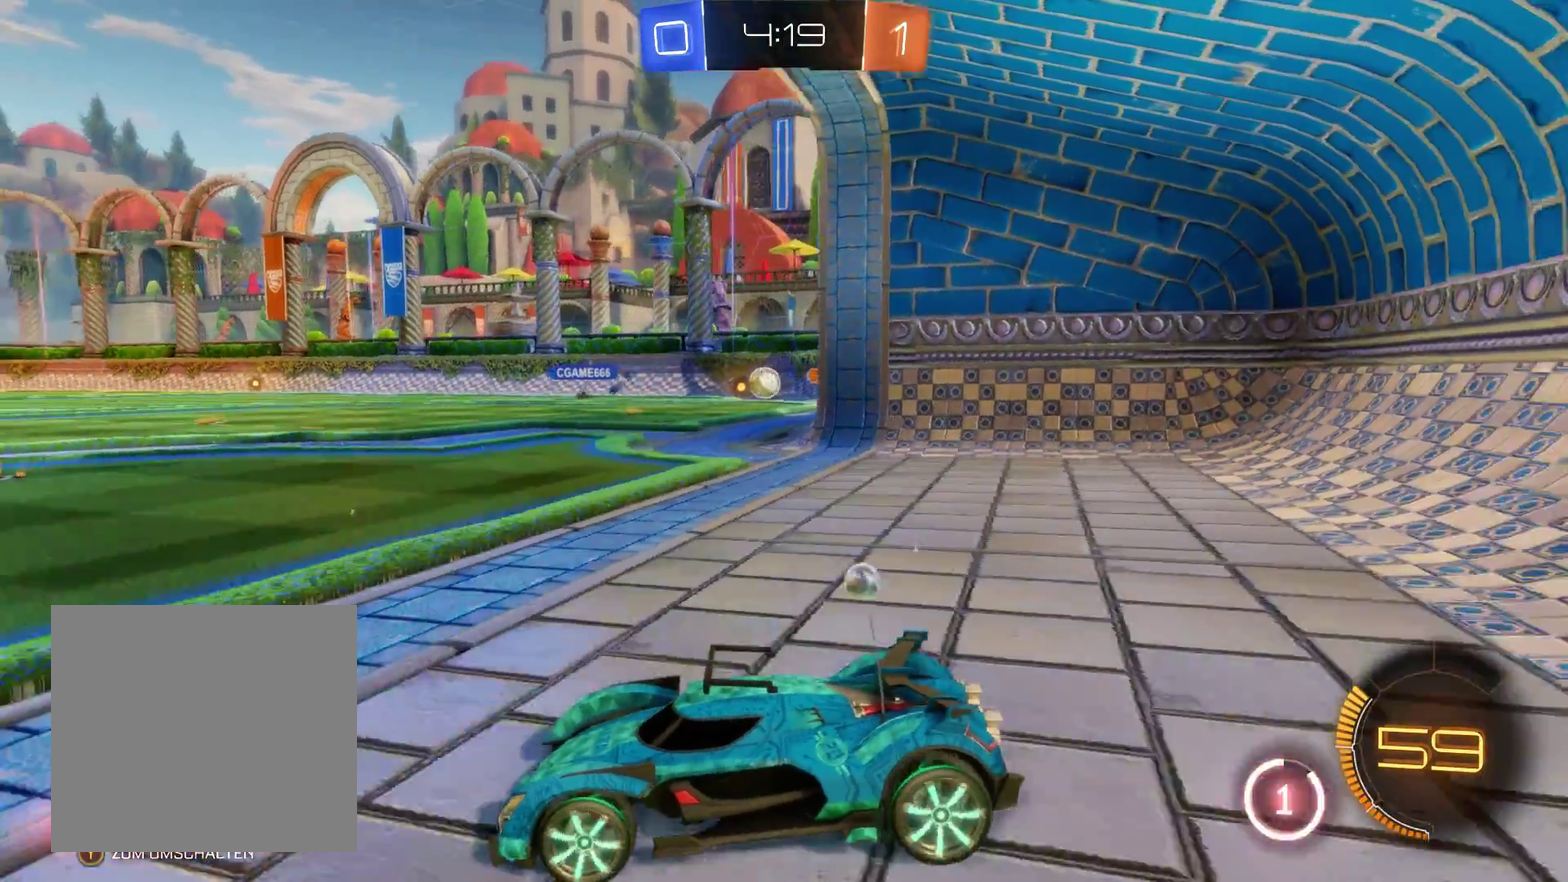
{"buttons": [], "left_stick": "left", "right_stick": "center", "events": [[33, "left_stick", "left"]]}
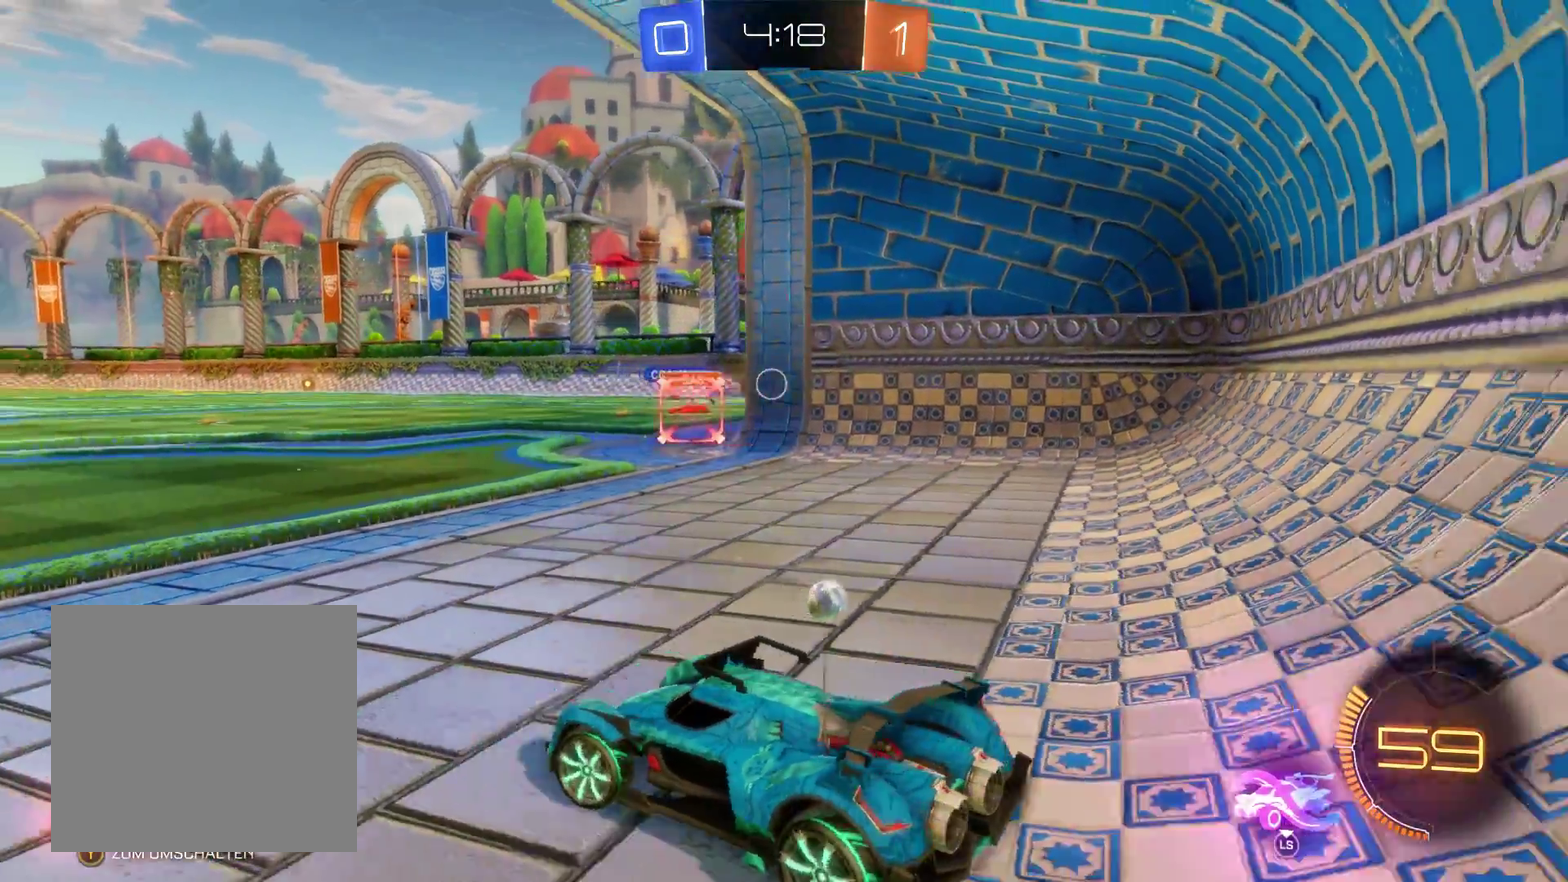
{"buttons": [], "left_stick": "down-right", "right_stick": "center", "events": [[67, "left_stick", "center"], [467, "left_stick", "down-right"]]}
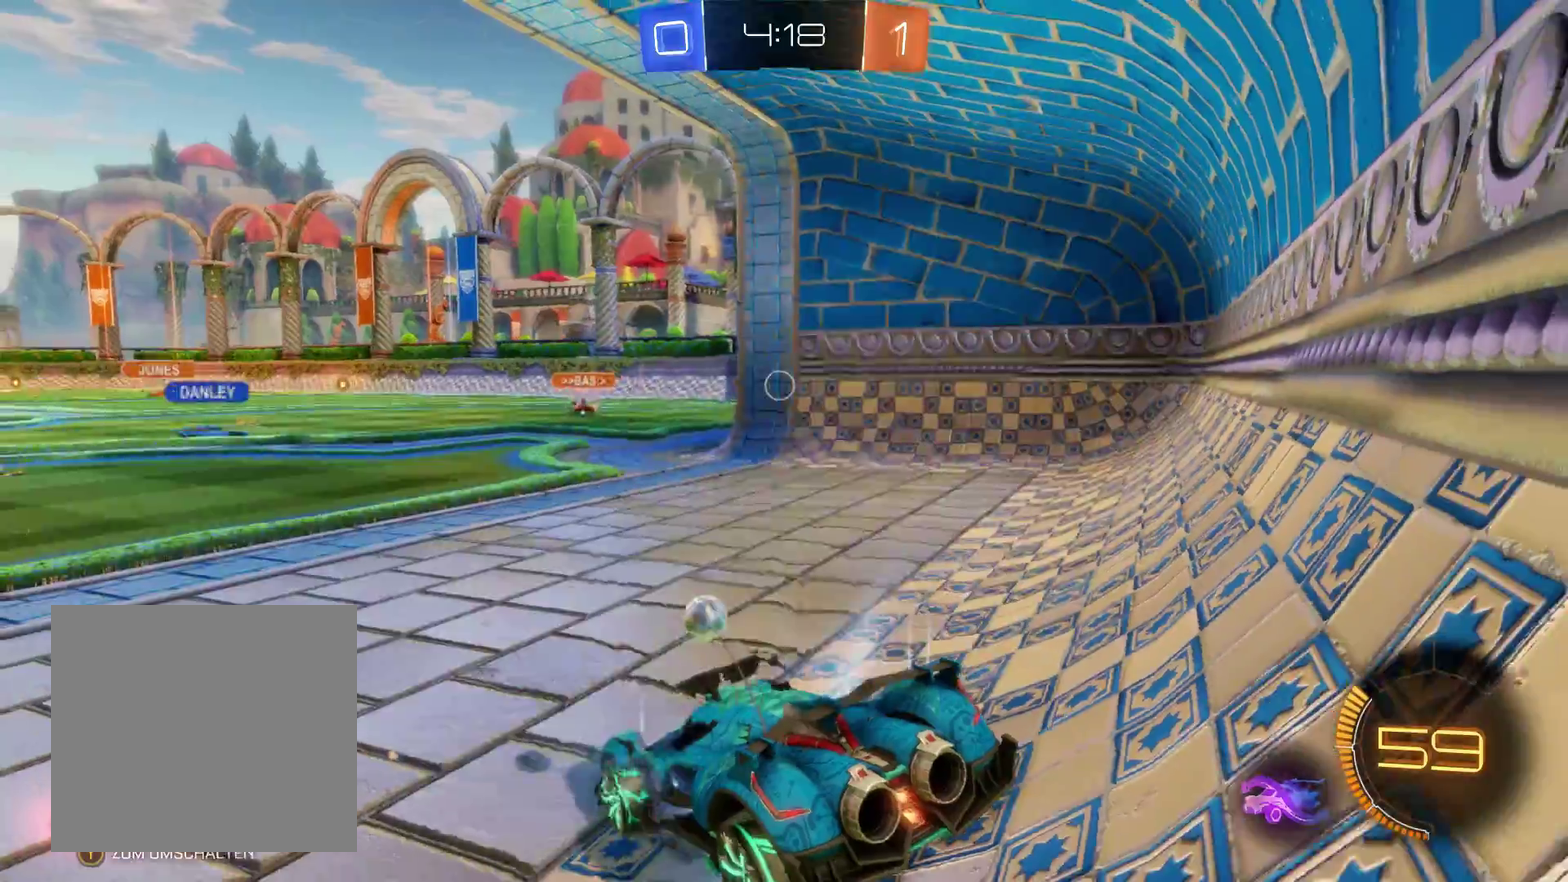
{"buttons": ["R1"], "left_stick": "center", "right_stick": "center", "events": [[33, "left_stick", "center"], [400, "R1", "down"]]}
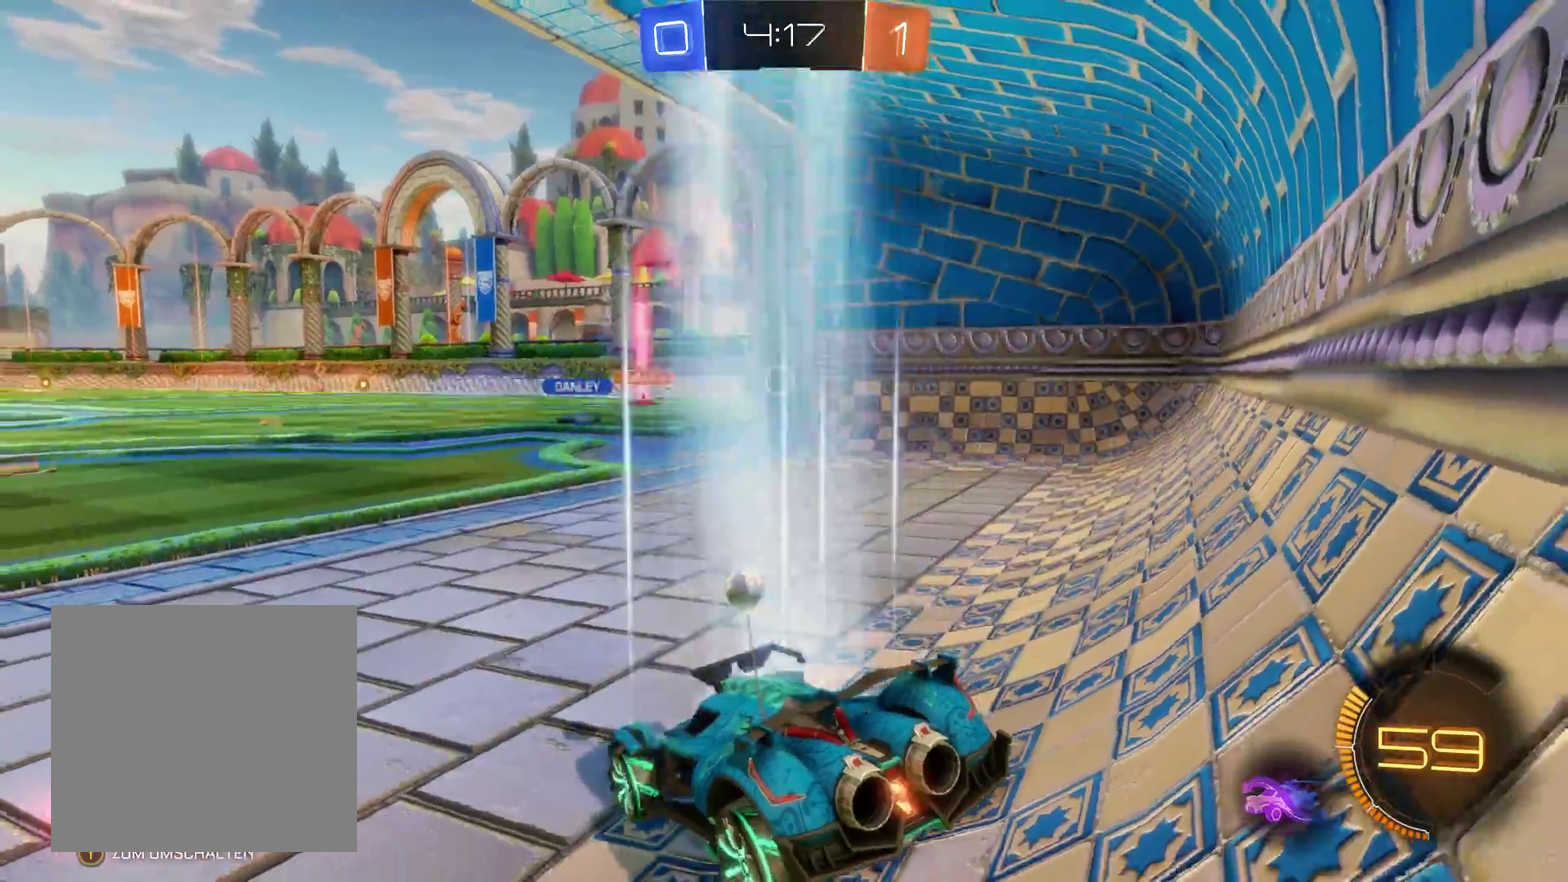
{"buttons": [], "left_stick": "center", "right_stick": "center", "events": [[267, "R1", "up"]]}
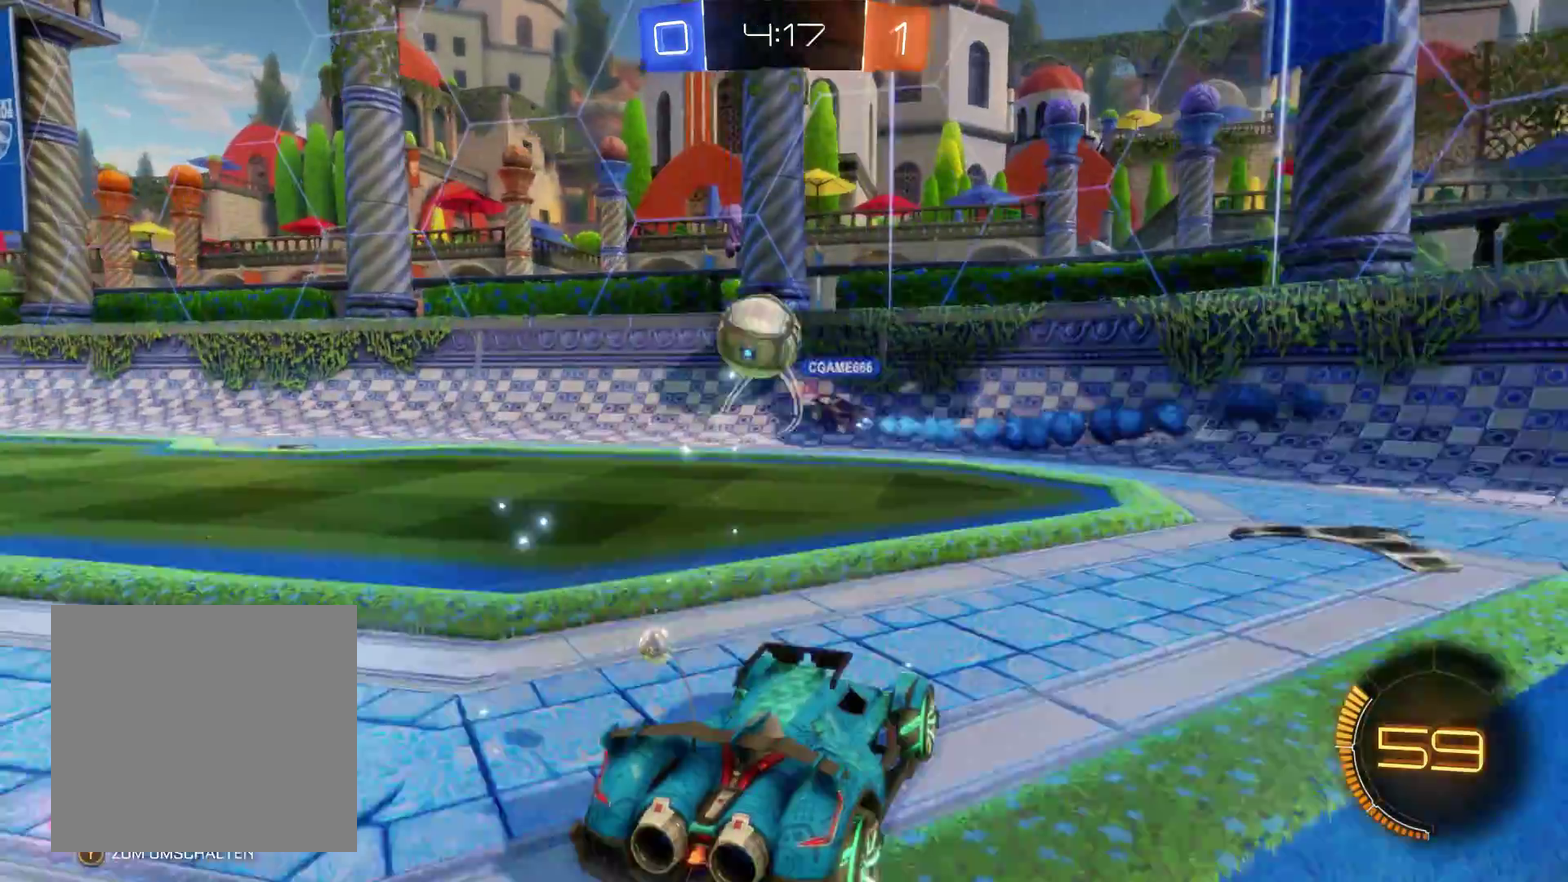
{"buttons": ["R2"], "left_stick": "left", "right_stick": "center", "events": [[167, "left_stick", "left"], [267, "R2", "down"]]}